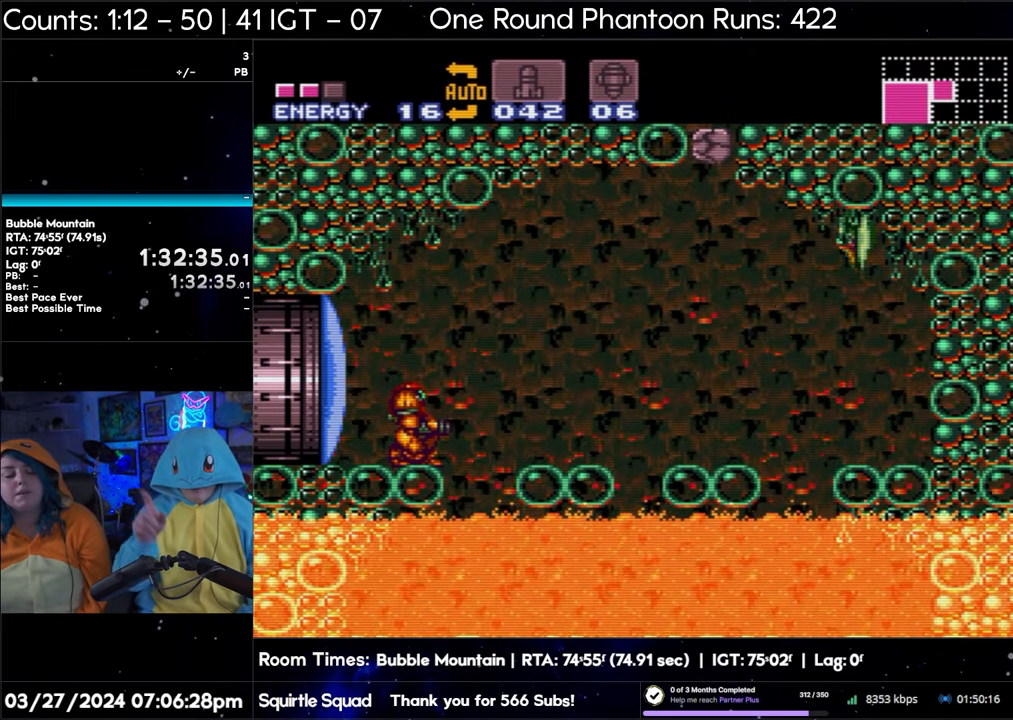
Gameplay with a controller (Nintendo layout); each line is a JSON object with the inputs held at the frame after it. "events" lists button and stick changes between this image and that frame as [ms after this image, input, new state], when the widget could be followed in between. Not read: L3 R3.
{"buttons": [], "events": []}
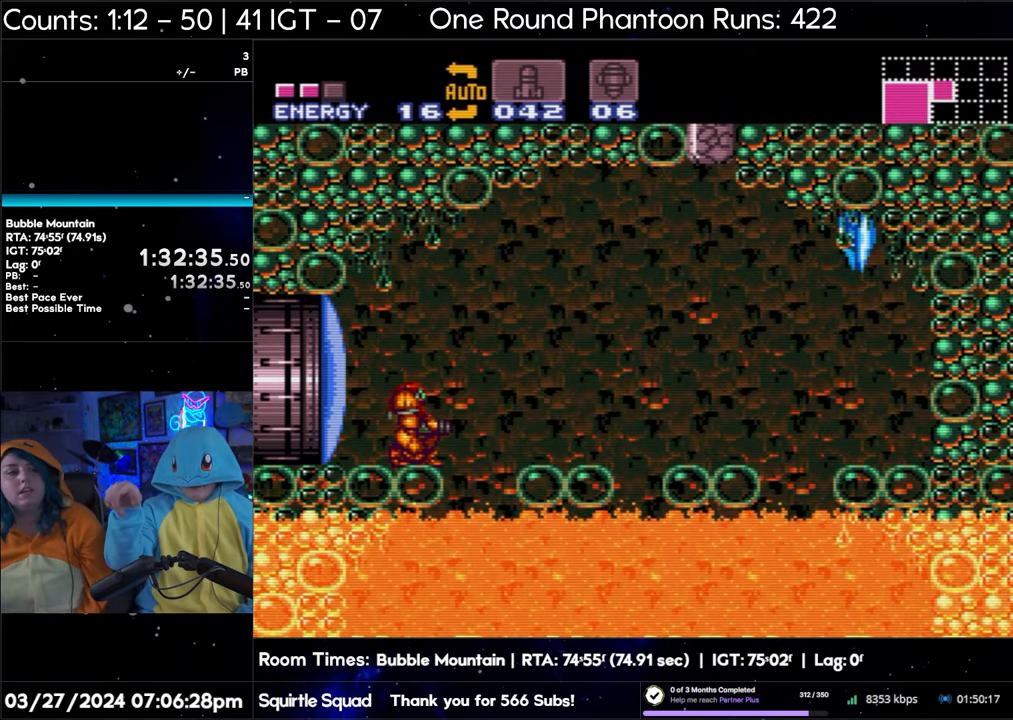
{"buttons": [], "events": []}
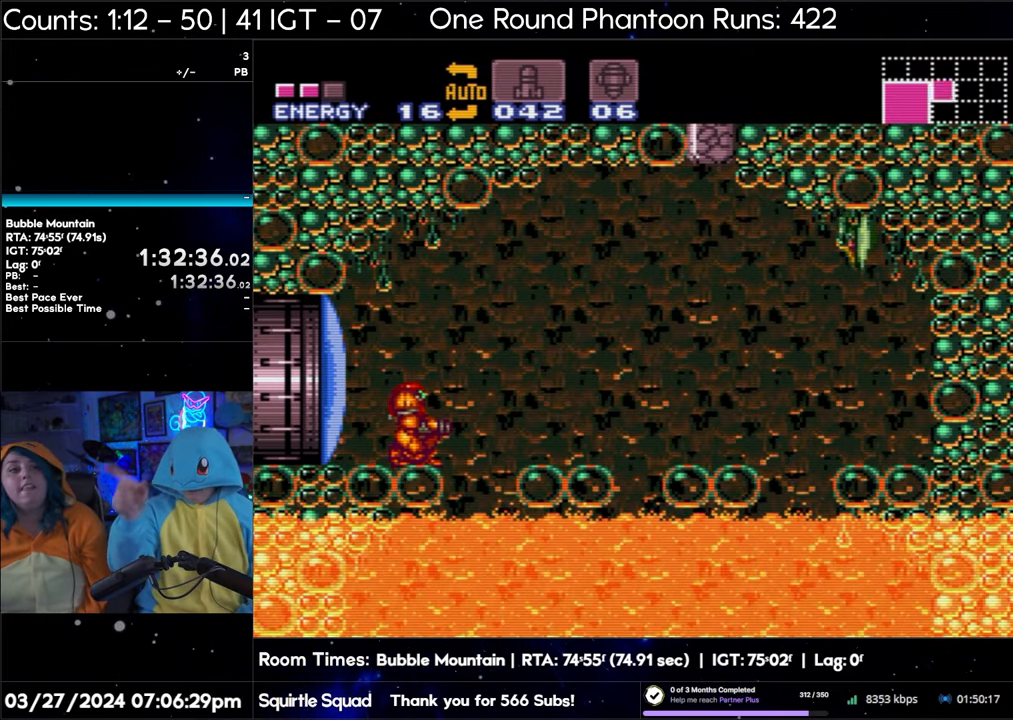
{"buttons": [], "events": []}
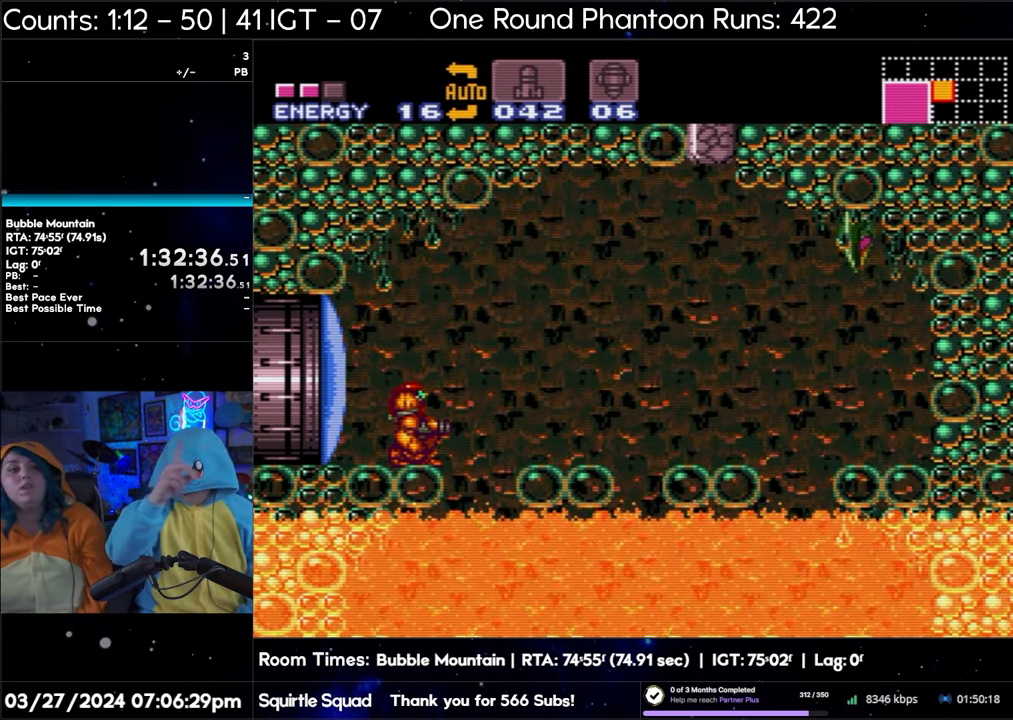
{"buttons": [], "events": []}
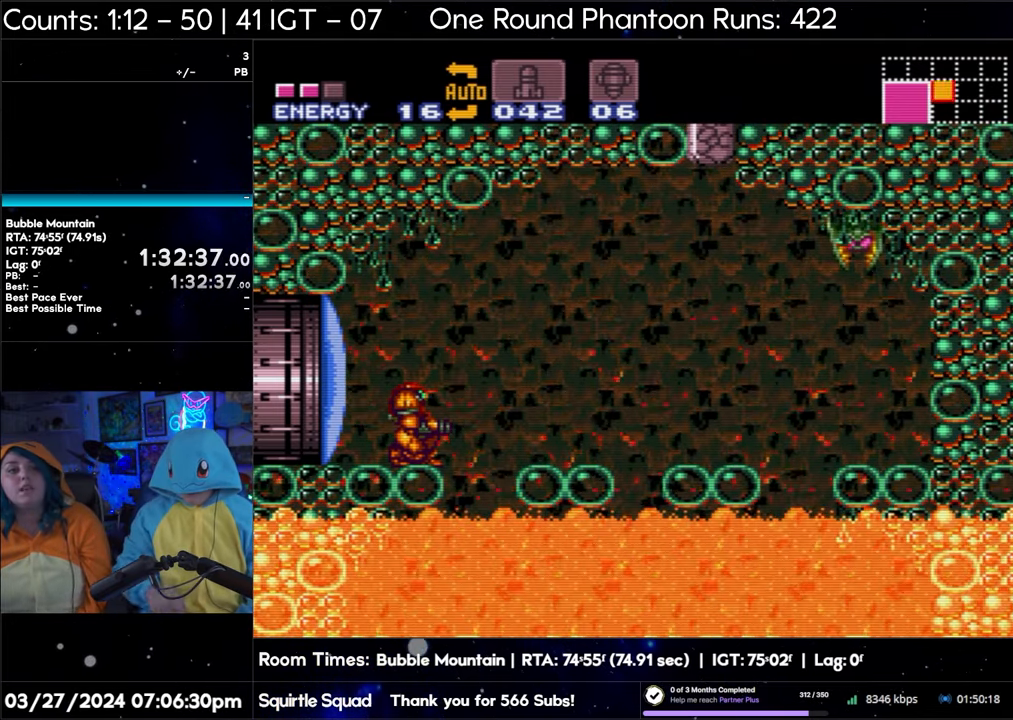
{"buttons": ["R1"], "events": [[433, "R1", "down"]]}
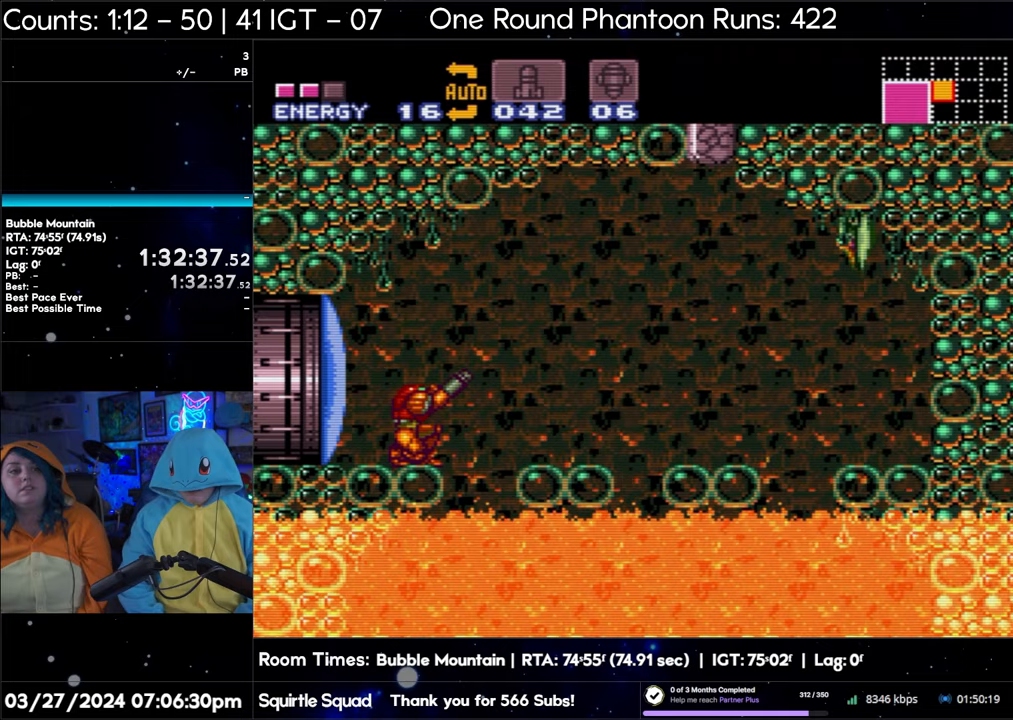
{"buttons": ["R1"], "events": [[67, "DPAD_RIGHT", "down"], [150, "DPAD_RIGHT", "up"], [167, "R1", "up"], [267, "R1", "down"], [267, "Y", "down"], [367, "Y", "up"]]}
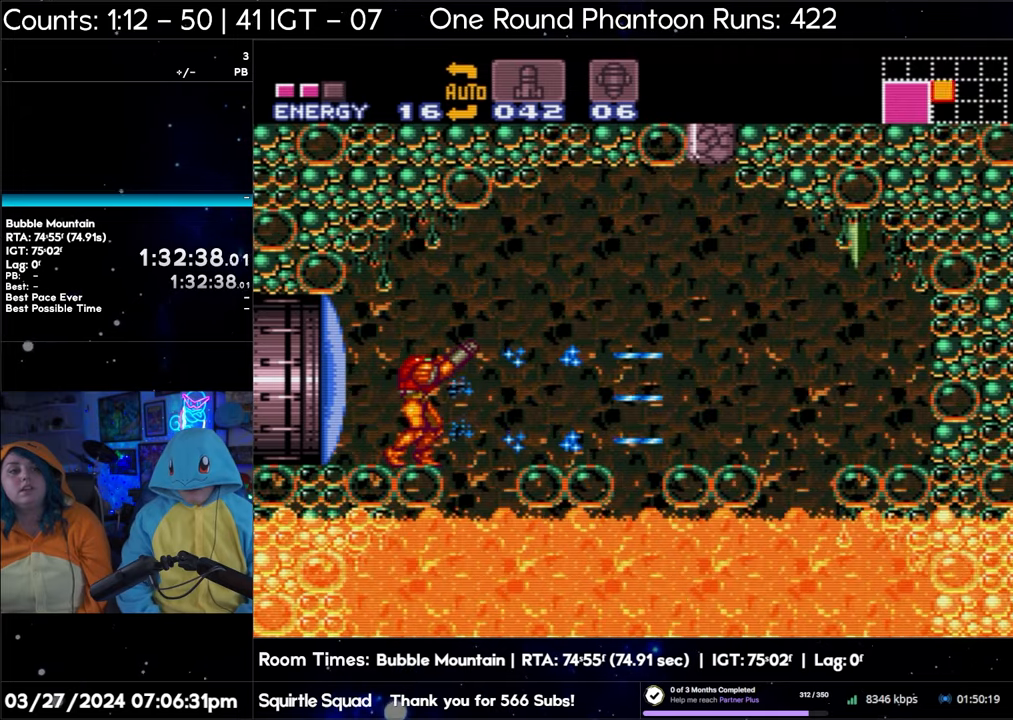
{"buttons": ["R1"], "events": [[50, "Y", "down"], [150, "Y", "up"], [233, "DPAD_DOWN", "down"], [317, "DPAD_DOWN", "up"], [350, "Y", "down"], [450, "Y", "up"]]}
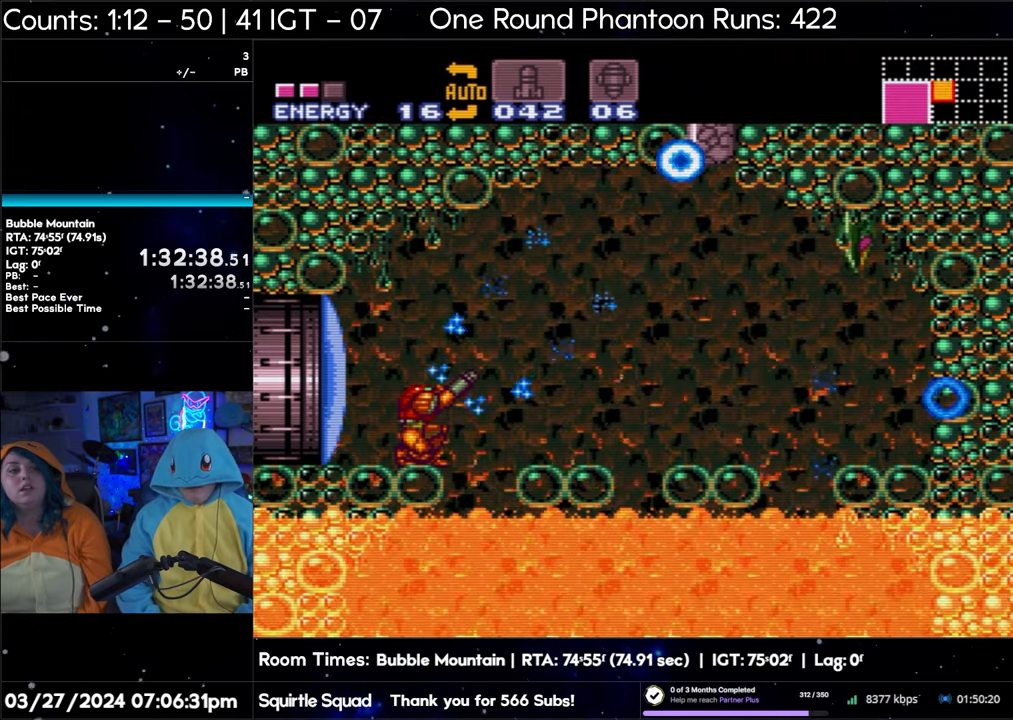
{"buttons": ["R1"], "events": [[117, "Y", "down"], [217, "Y", "up"], [400, "Y", "down"], [500, "Y", "up"]]}
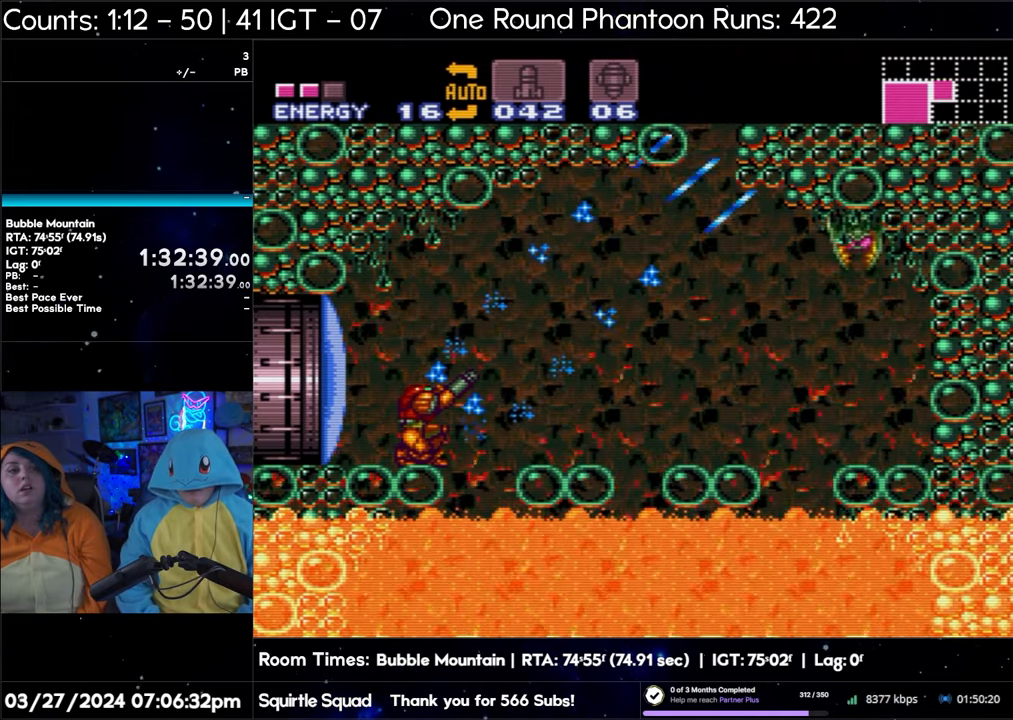
{"buttons": [], "events": [[167, "Y", "down"], [233, "Y", "up"], [350, "R1", "up"]]}
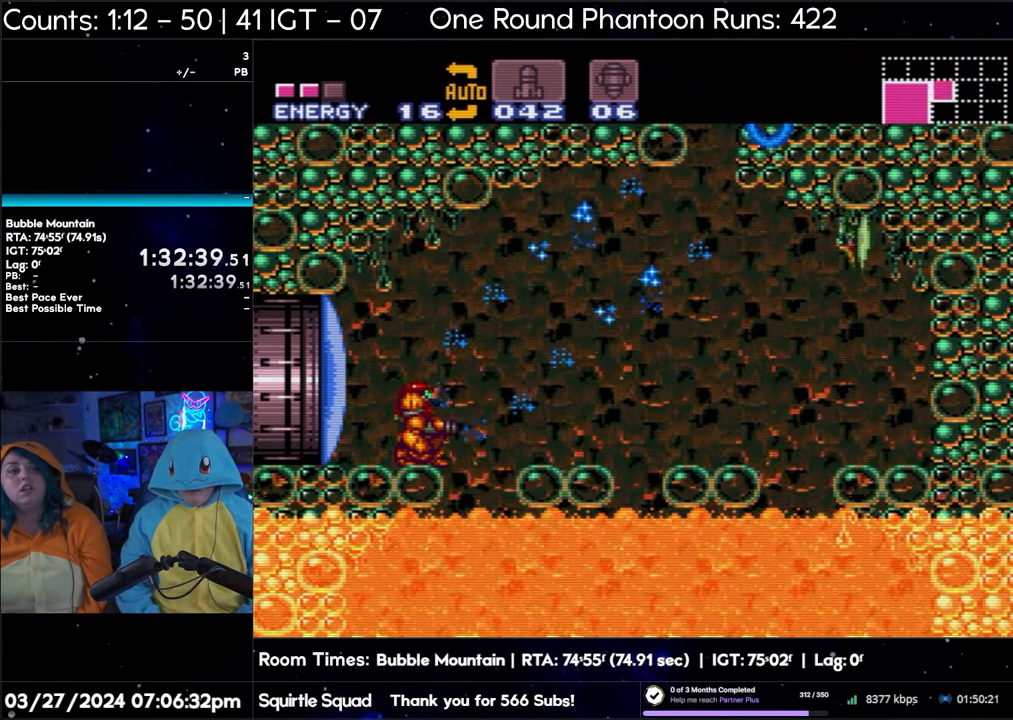
{"buttons": [], "events": []}
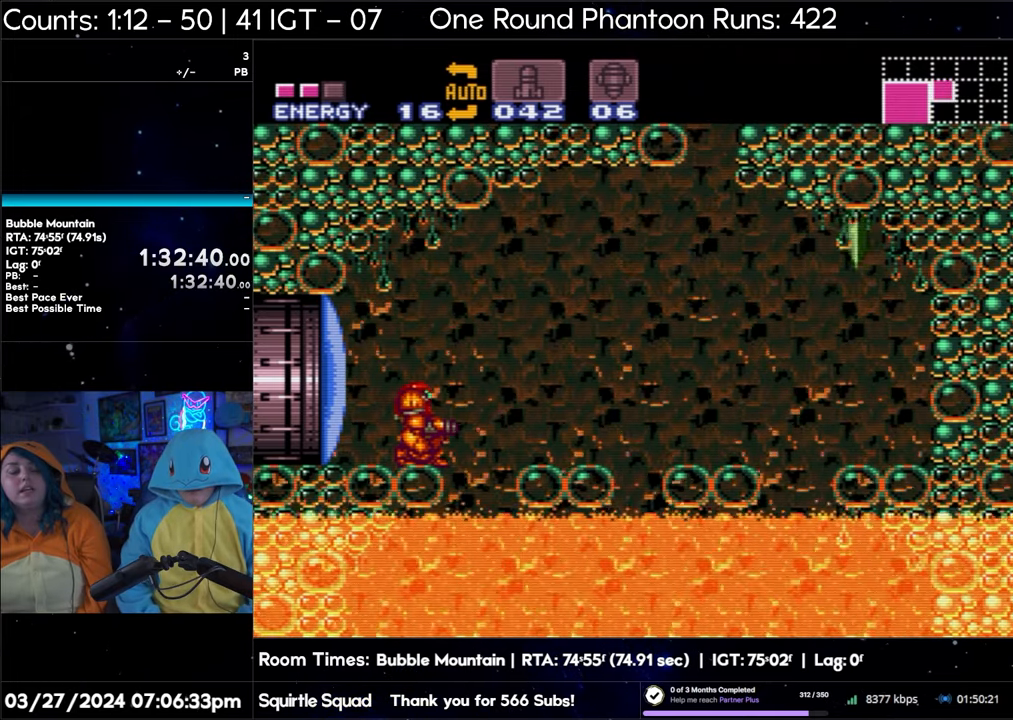
{"buttons": ["R1"], "events": [[117, "R1", "down"], [333, "DPAD_RIGHT", "down"], [400, "DPAD_RIGHT", "up"]]}
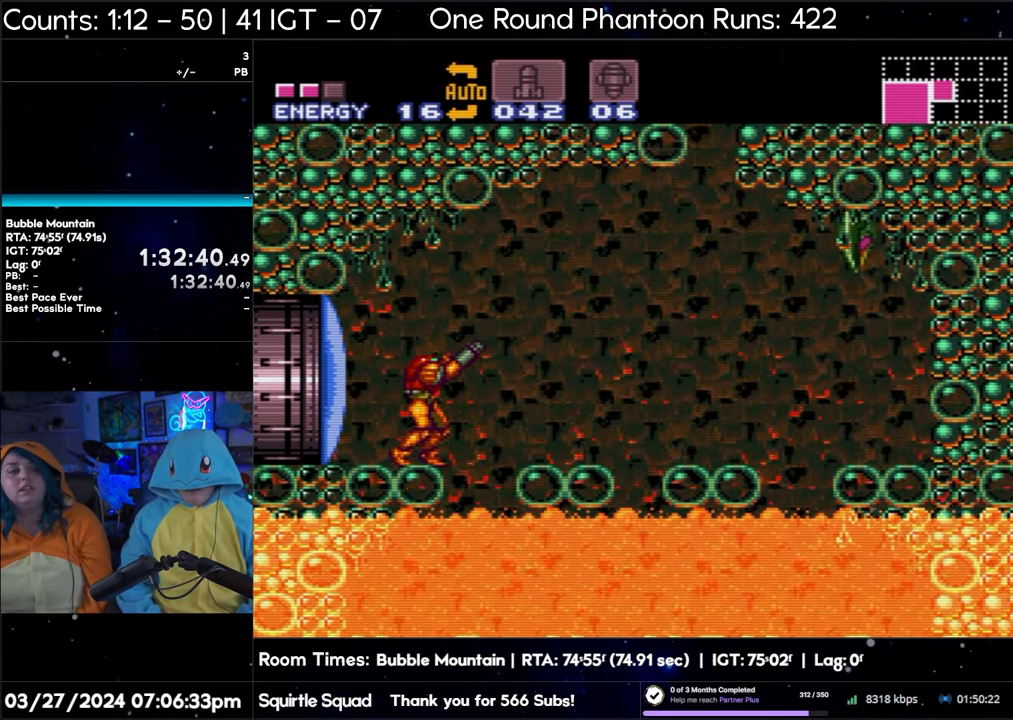
{"buttons": ["Y", "R1"], "events": [[50, "DPAD_DOWN", "down"], [117, "DPAD_DOWN", "up"], [200, "Y", "down"], [333, "Y", "up"], [500, "Y", "down"]]}
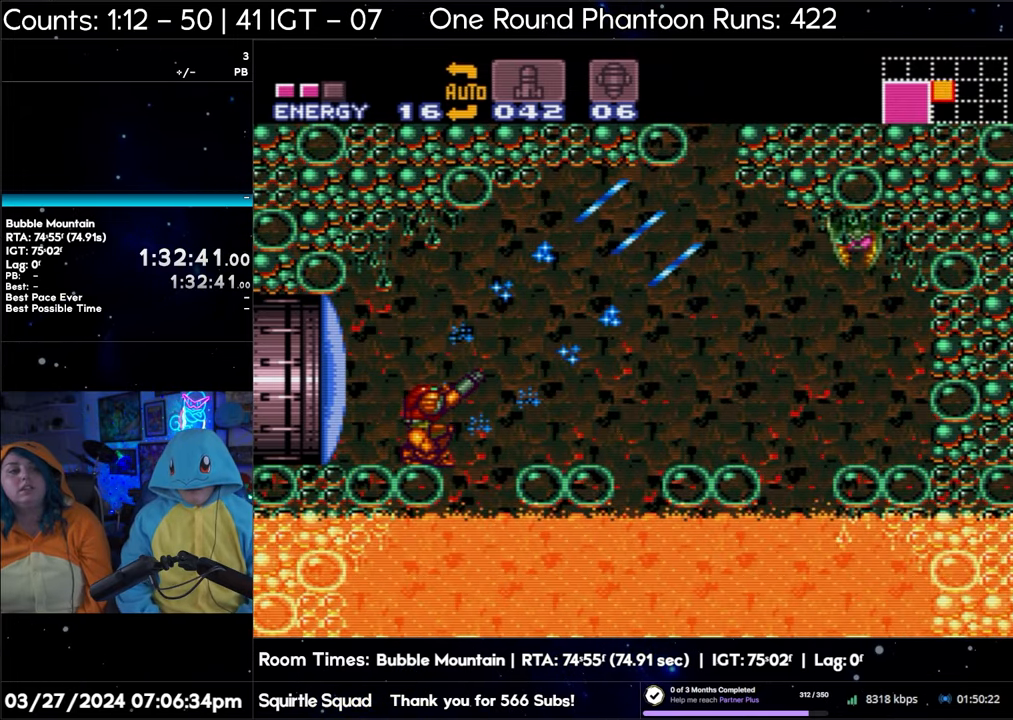
{"buttons": ["R1"], "events": [[117, "Y", "up"], [300, "Y", "down"], [417, "Y", "up"]]}
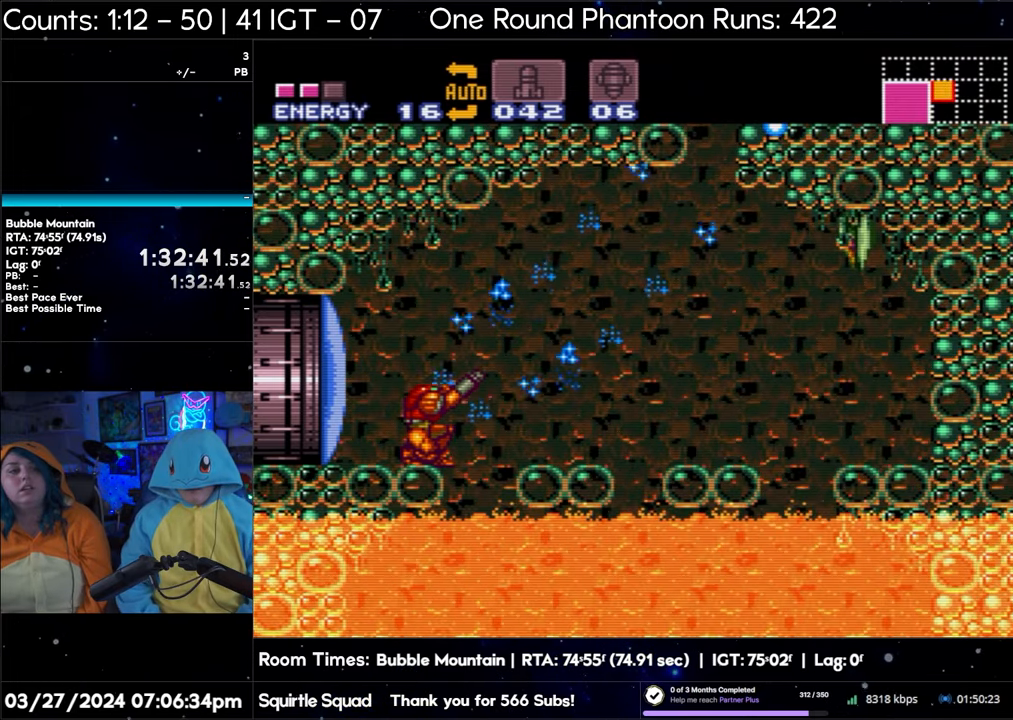
{"buttons": ["R1"], "events": [[67, "Y", "down"], [167, "Y", "up"], [333, "Y", "down"], [467, "Y", "up"]]}
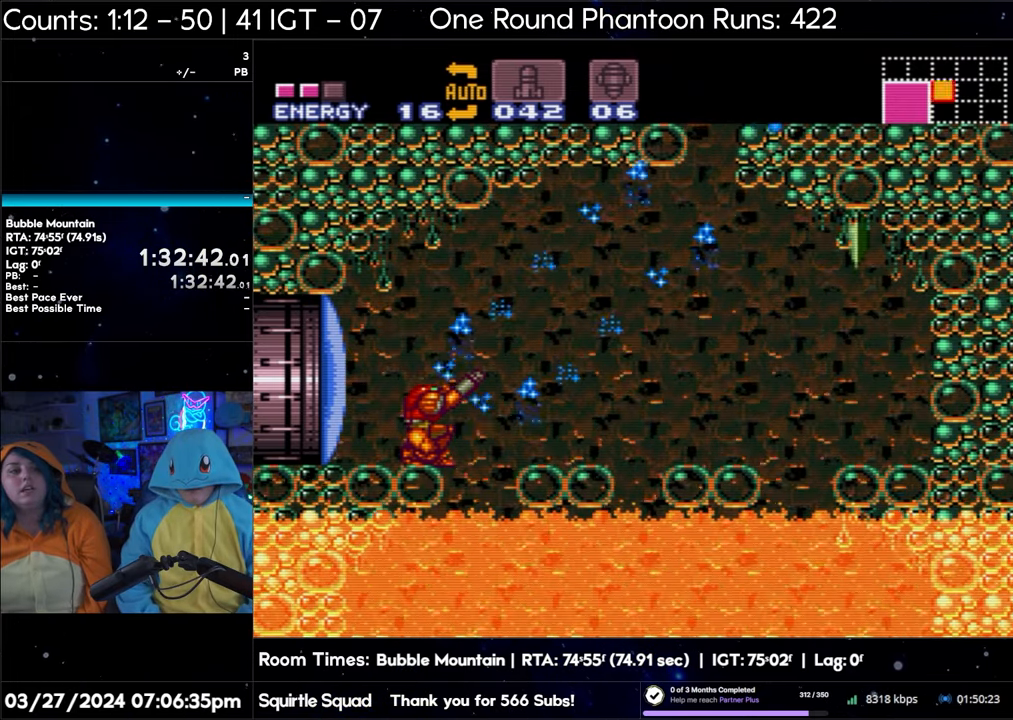
{"buttons": ["B"], "events": [[100, "Y", "down"], [217, "Y", "up"], [283, "R1", "up"], [500, "B", "down"]]}
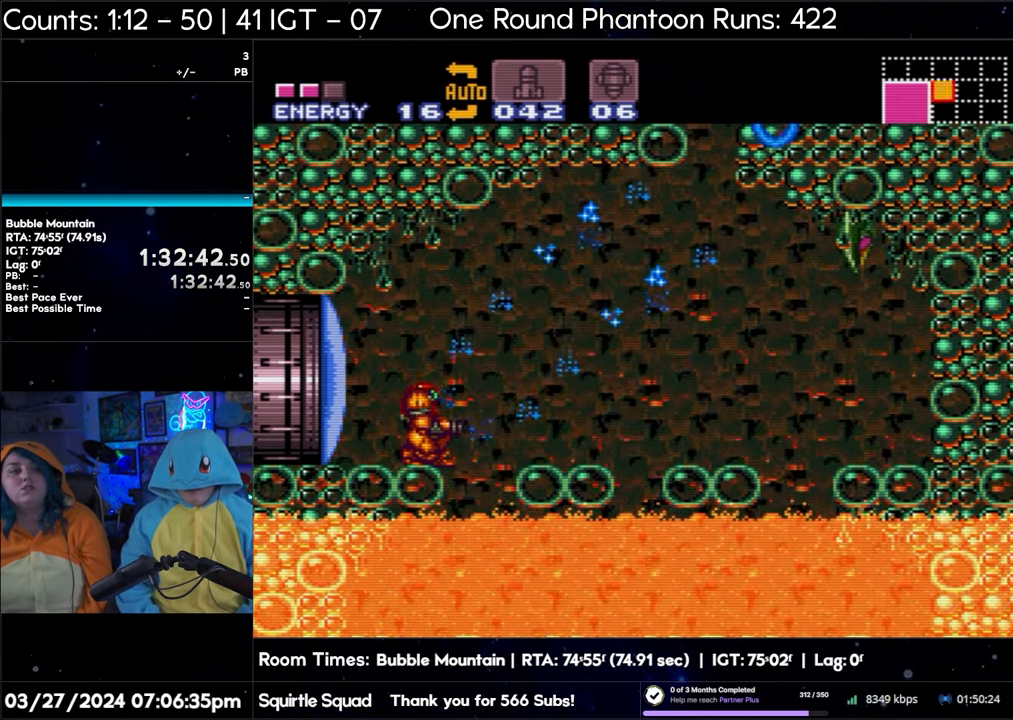
{"buttons": ["B", "Y"], "events": [[200, "Y", "down"], [383, "Y", "up"], [500, "Y", "down"]]}
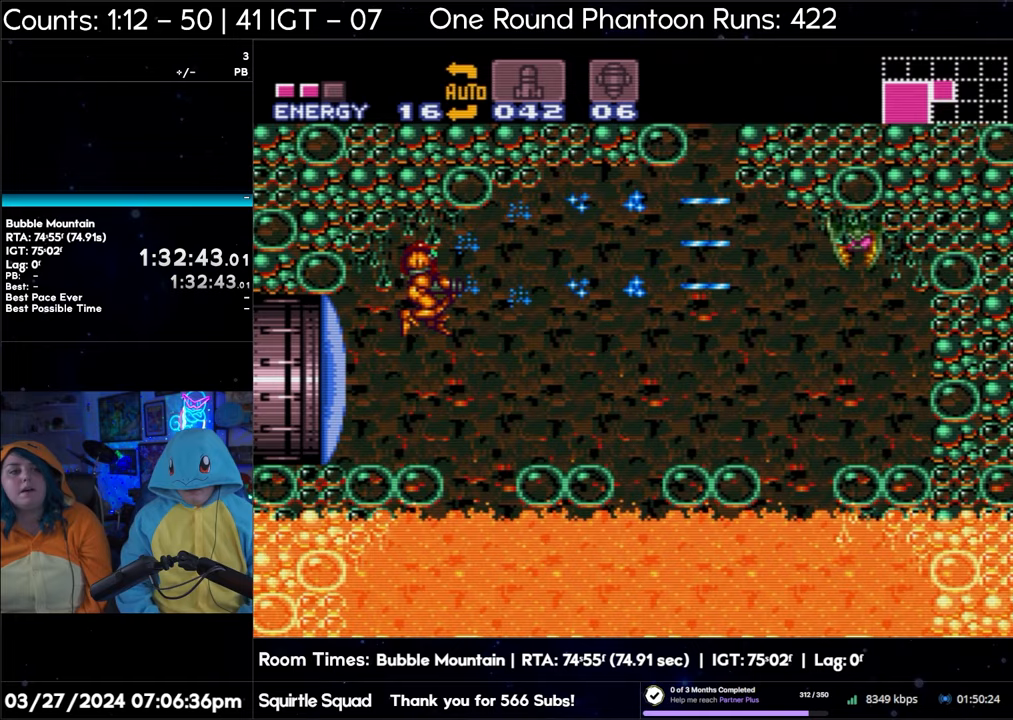
{"buttons": [], "events": [[117, "Y", "up"], [300, "Y", "down"], [467, "Y", "up"], [500, "B", "up"]]}
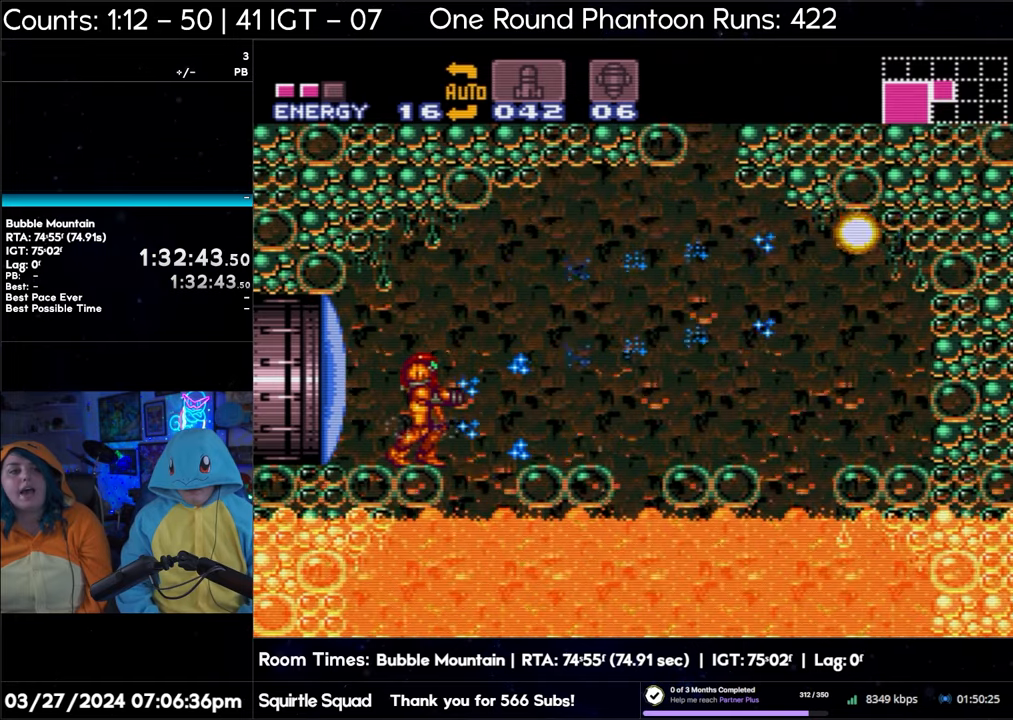
{"buttons": ["B", "Y"], "events": [[233, "B", "down"], [367, "Y", "down"]]}
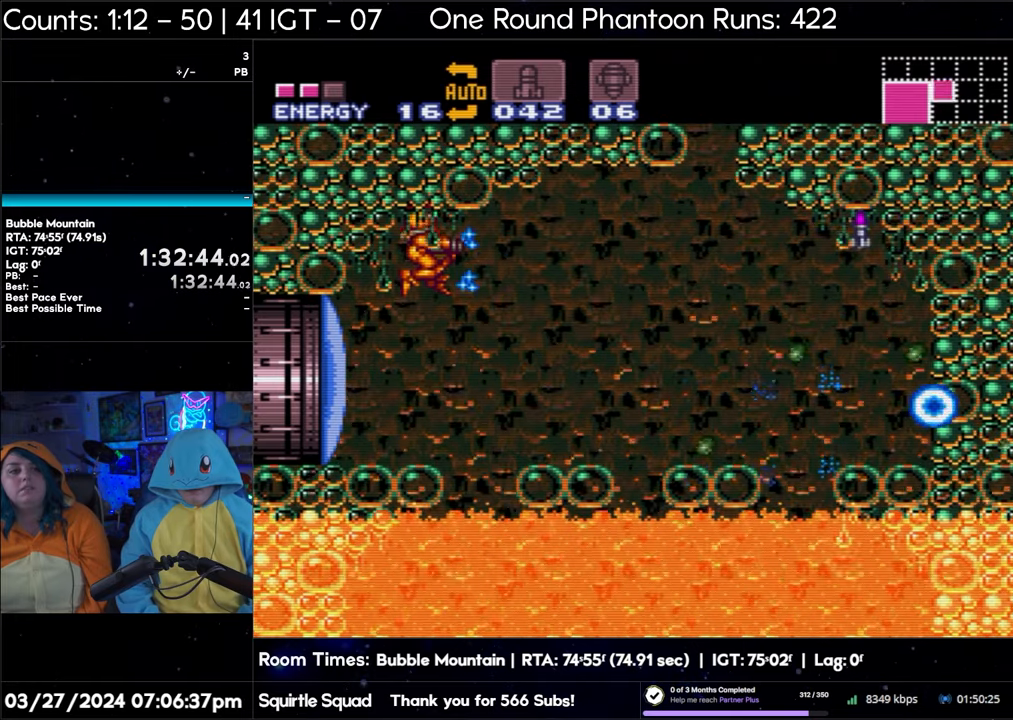
{"buttons": ["B", "Y"], "events": [[17, "Y", "up"], [150, "Y", "down"], [317, "Y", "up"], [467, "Y", "down"]]}
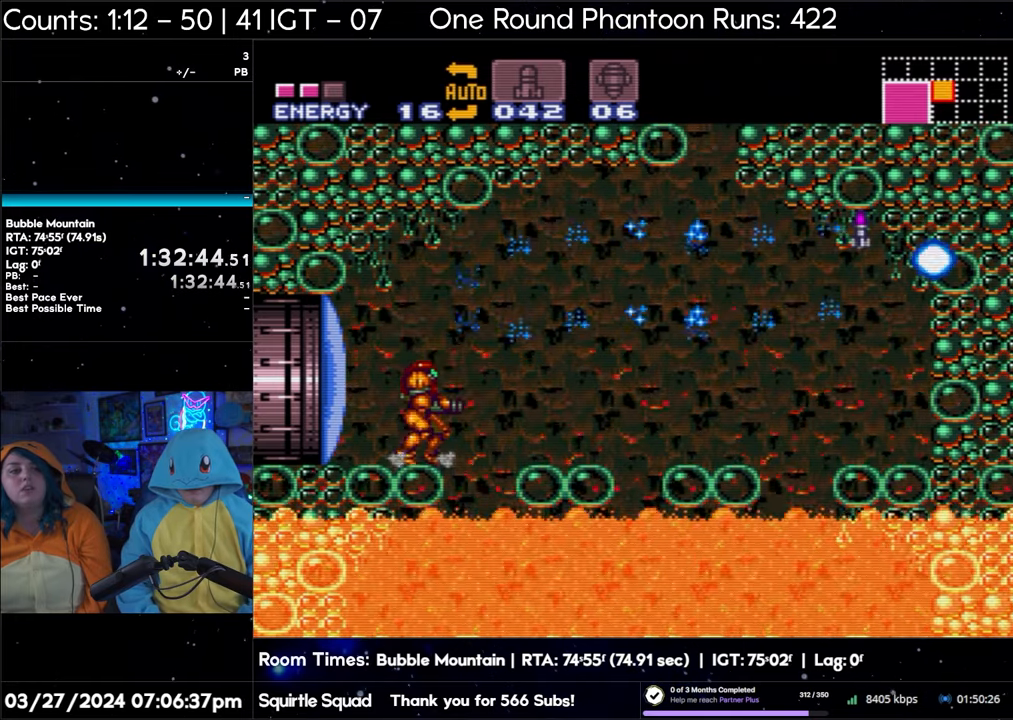
{"buttons": [], "events": [[100, "Y", "up"], [150, "B", "up"]]}